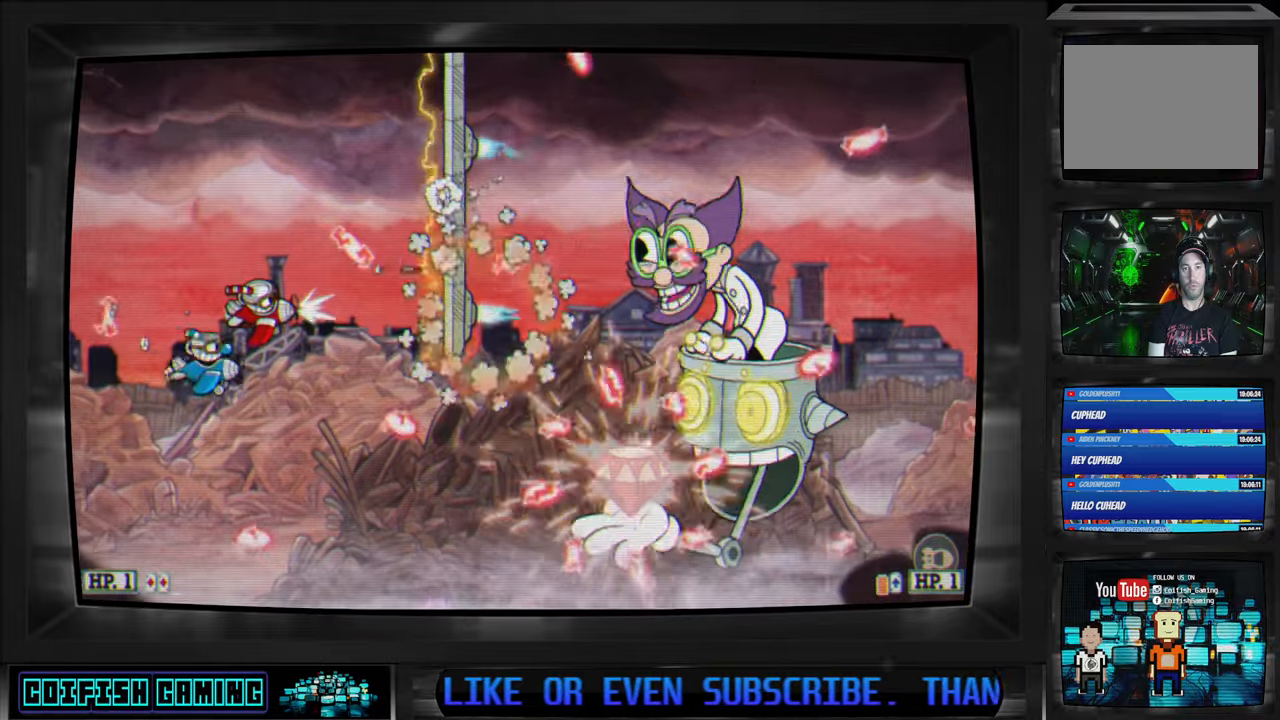
Gameplay with a controller (Xbox layout); each line is a JSON object with the inputs held at the frame after it. "events" lists button and stick changes between this image and that frame as [ms after this image, input, new state], when the widget could be followed in between.
{"buttons": ["DPAD_RIGHT"], "left_stick": "center", "right_stick": "center", "events": [[100, "DPAD_DOWN", "up"], [150, "DPAD_LEFT", "down"], [183, "DPAD_UP", "down"], [267, "DPAD_LEFT", "up"], [317, "DPAD_LEFT", "down"], [400, "DPAD_LEFT", "up"], [417, "DPAD_RIGHT", "down"], [450, "DPAD_UP", "up"], [483, "X", "up"]]}
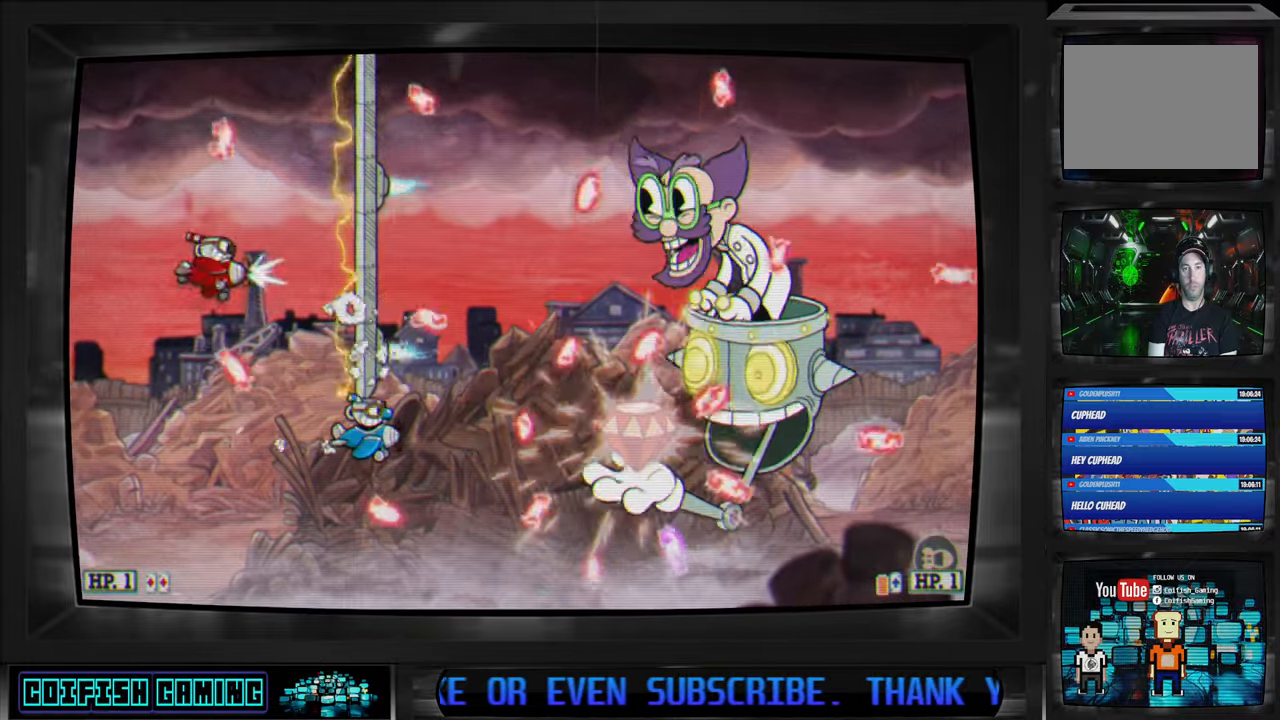
{"buttons": ["Y", "DPAD_DOWN"], "left_stick": "center", "right_stick": "center", "events": [[17, "DPAD_DOWN", "down"], [50, "DPAD_RIGHT", "up"], [117, "Y", "down"], [217, "DPAD_LEFT", "down"], [317, "DPAD_LEFT", "up"], [383, "DPAD_RIGHT", "down"], [400, "DPAD_RIGHT", "up"]]}
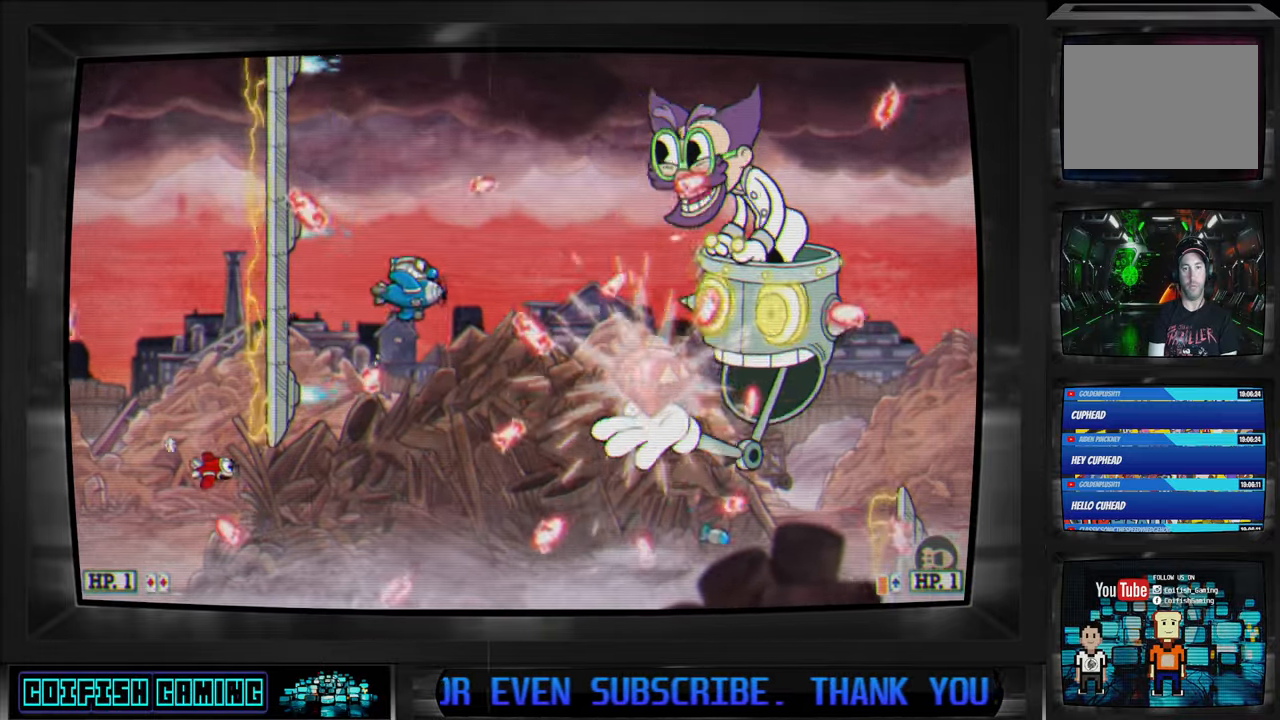
{"buttons": ["DPAD_DOWN", "DPAD_RIGHT"], "left_stick": "center", "right_stick": "center", "events": [[83, "DPAD_DOWN", "up"], [133, "Y", "up"], [183, "DPAD_RIGHT", "down"], [200, "DPAD_RIGHT", "up"], [317, "DPAD_RIGHT", "down"], [400, "DPAD_DOWN", "down"]]}
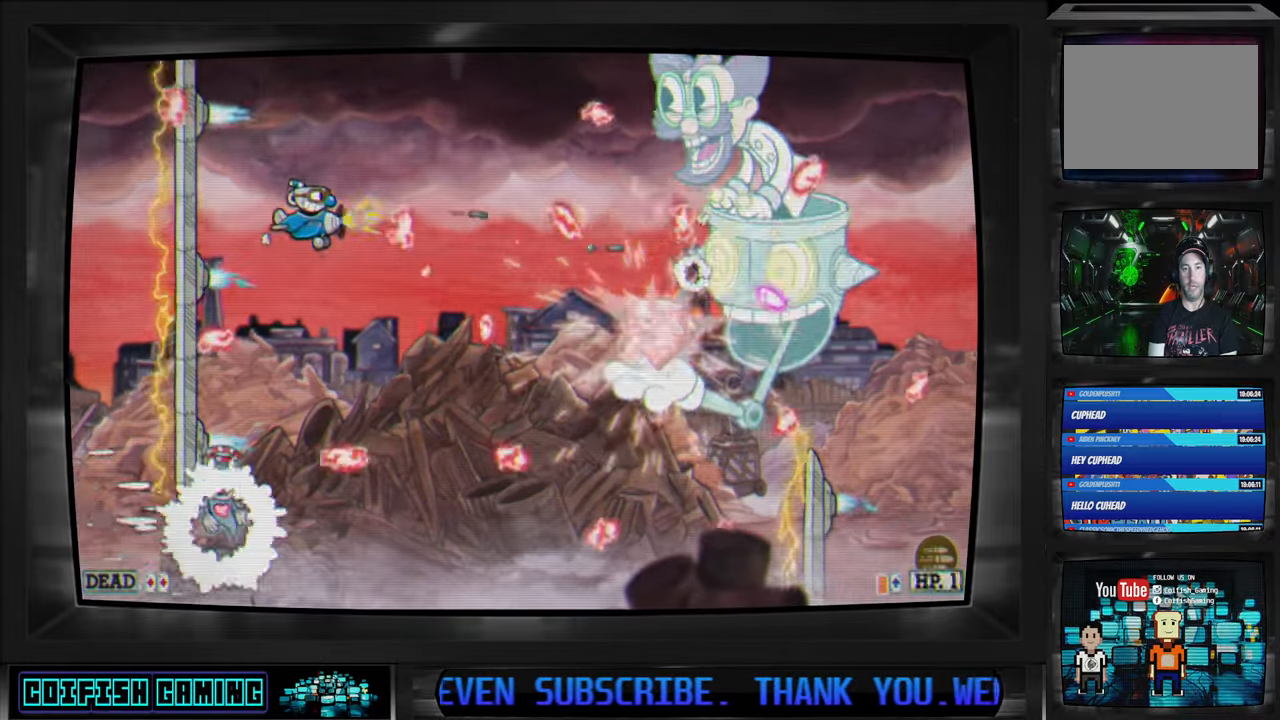
{"buttons": [], "left_stick": "center", "right_stick": "center", "events": [[83, "DPAD_DOWN", "up"], [83, "DPAD_RIGHT", "up"]]}
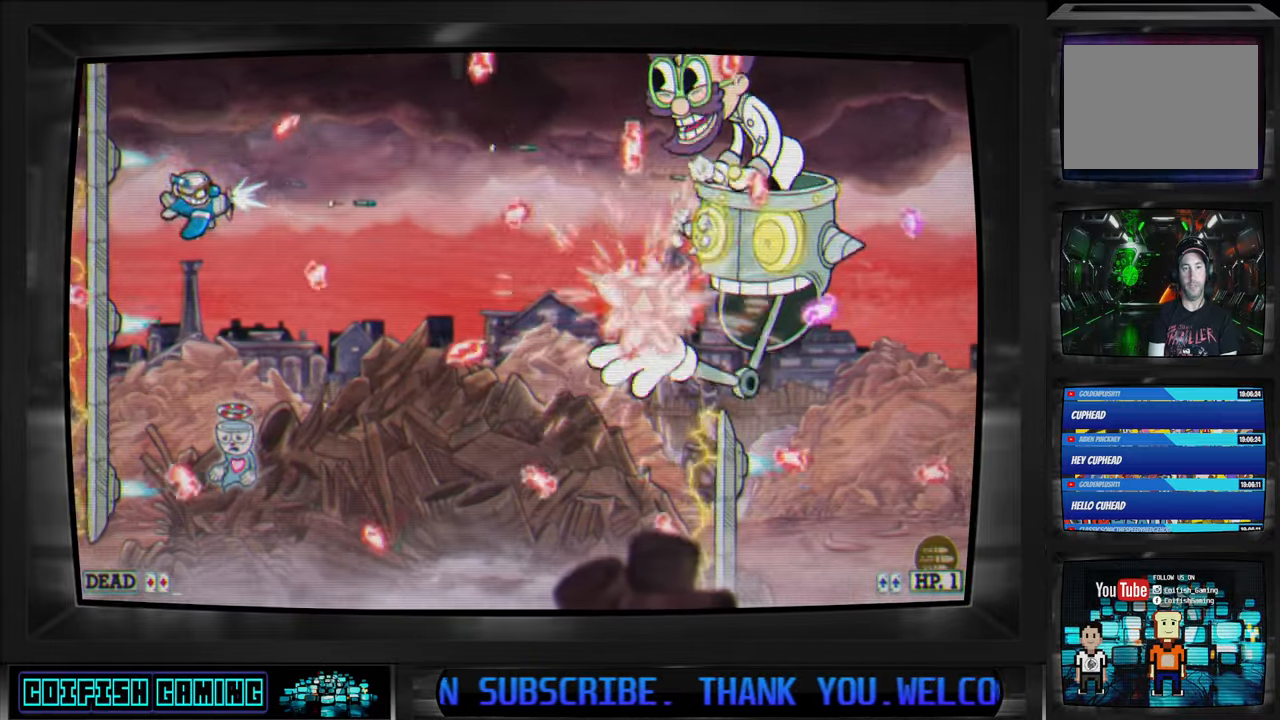
{"buttons": [], "left_stick": "center", "right_stick": "center", "events": []}
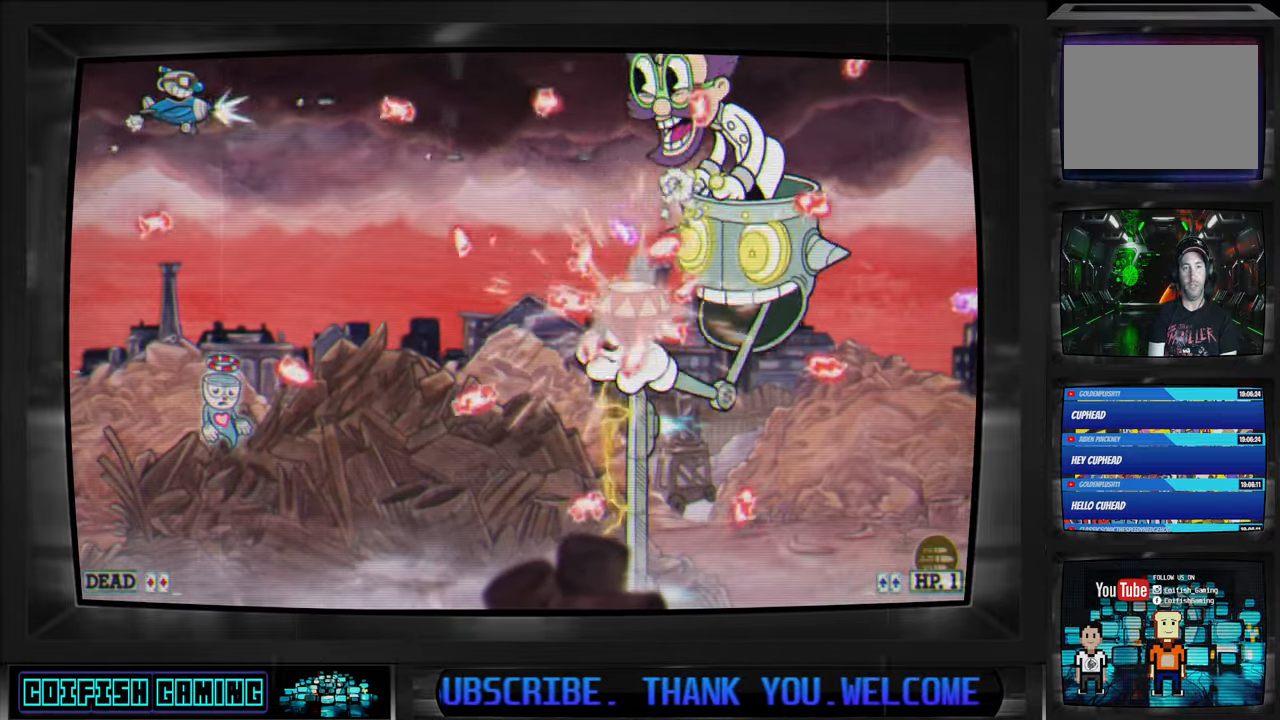
{"buttons": [], "left_stick": "center", "right_stick": "center", "events": []}
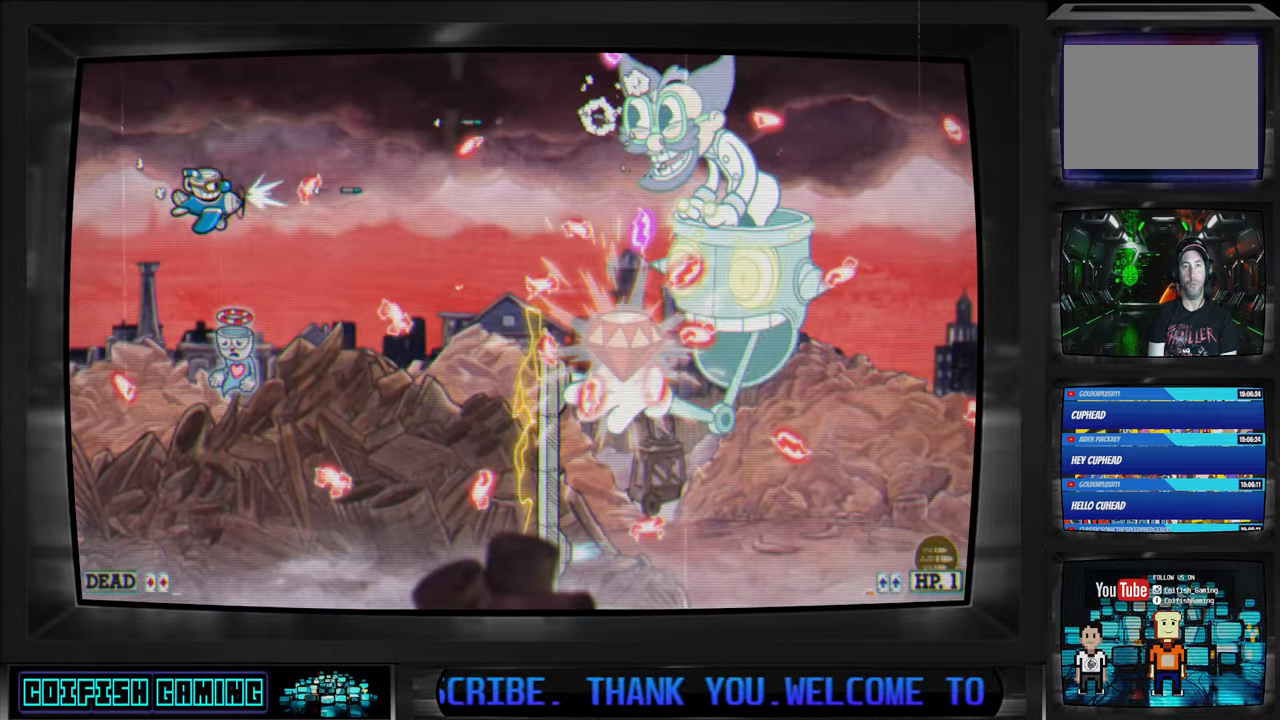
{"buttons": [], "left_stick": "center", "right_stick": "center", "events": []}
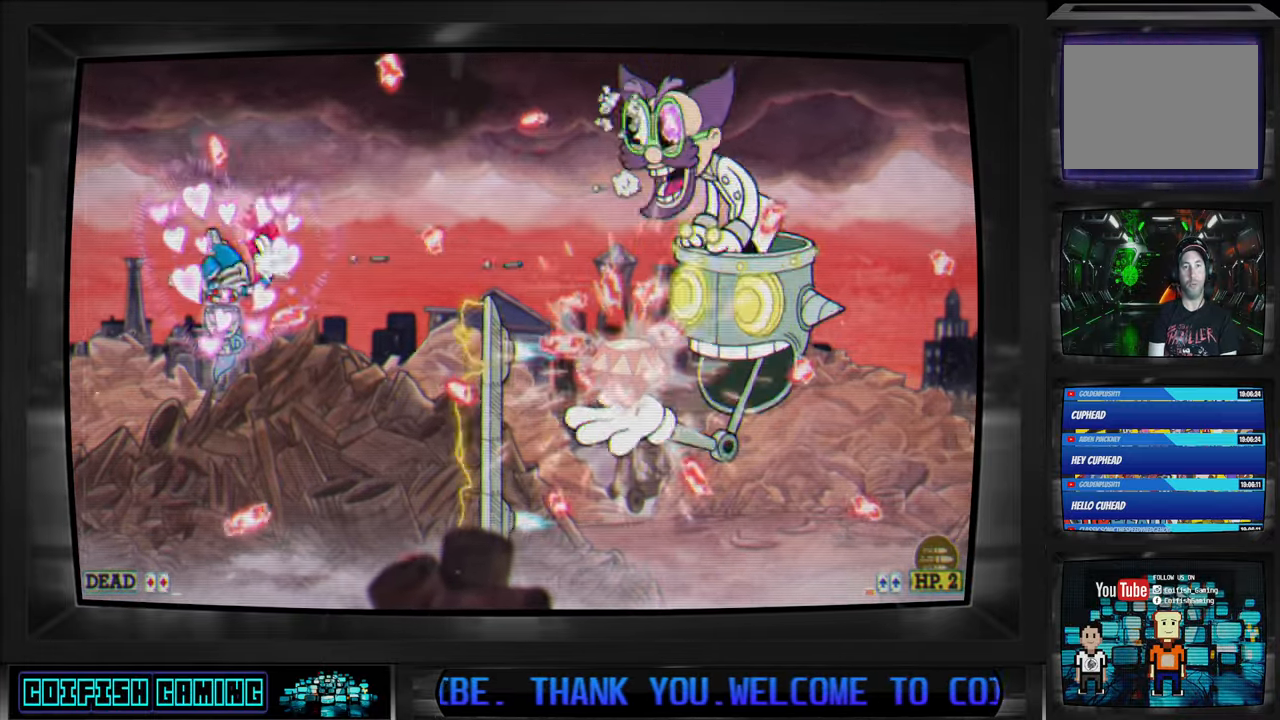
{"buttons": ["X"], "left_stick": "center", "right_stick": "center", "events": [[267, "X", "down"]]}
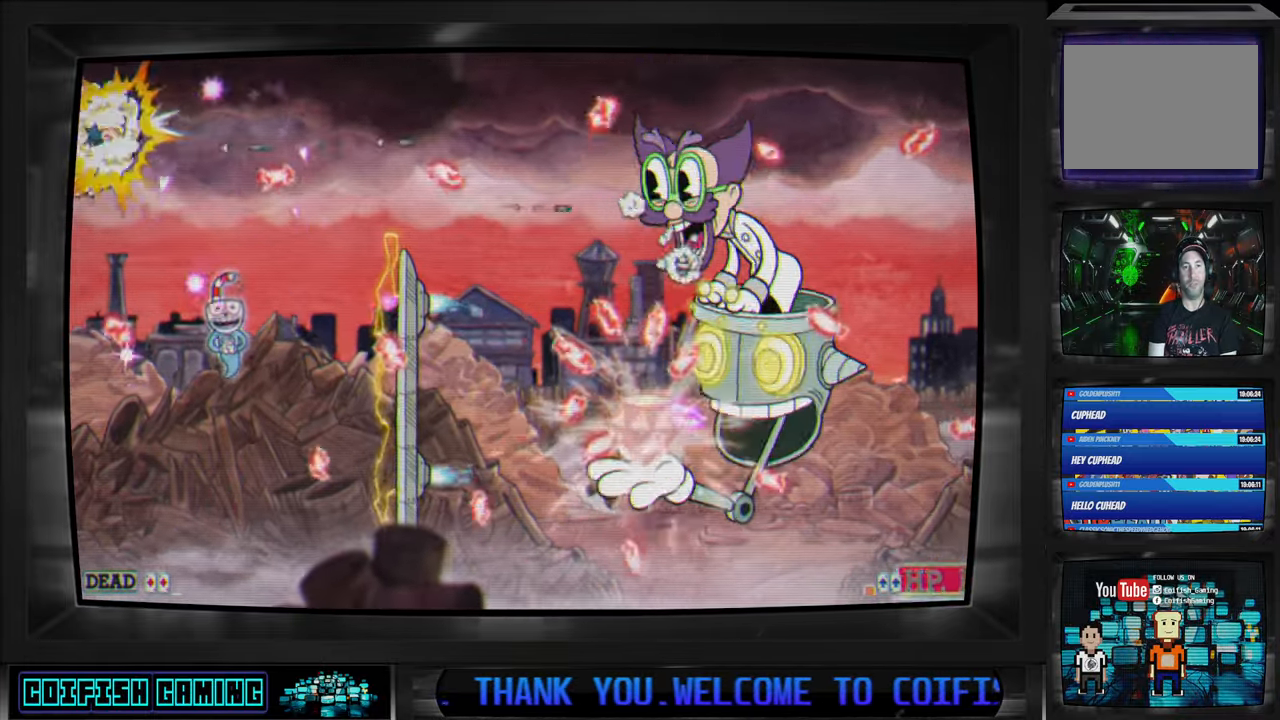
{"buttons": ["X", "DPAD_UP", "DPAD_LEFT"], "left_stick": "center", "right_stick": "center", "events": [[467, "DPAD_LEFT", "down"], [467, "DPAD_UP", "down"]]}
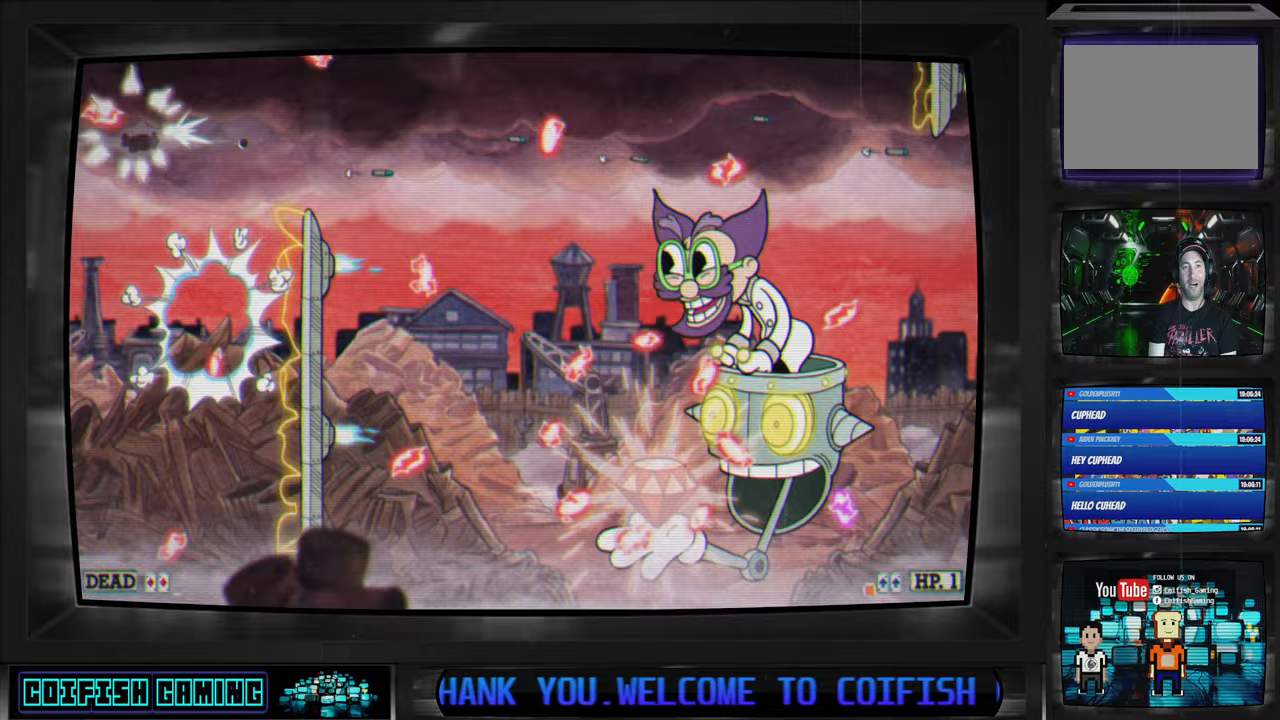
{"buttons": ["X", "DPAD_RIGHT"], "left_stick": "center", "right_stick": "center", "events": [[167, "DPAD_LEFT", "up"], [233, "DPAD_RIGHT", "down"], [500, "DPAD_UP", "up"]]}
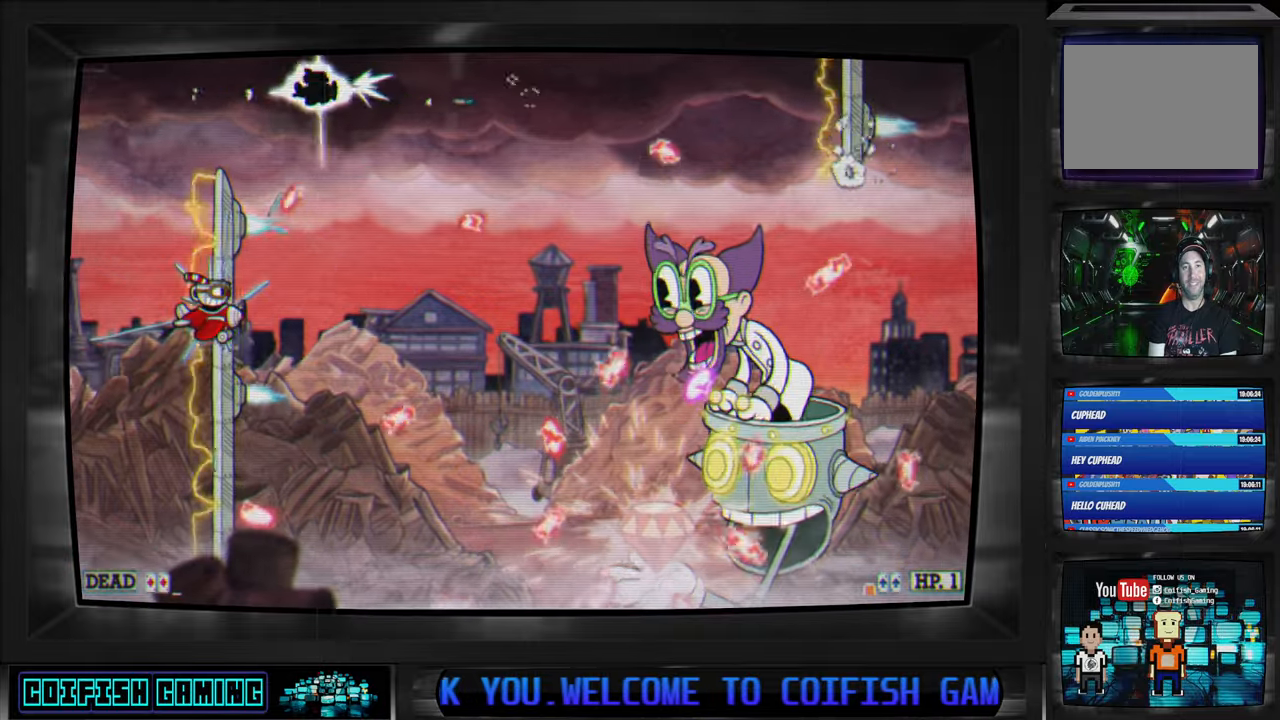
{"buttons": ["X", "DPAD_RIGHT"], "left_stick": "center", "right_stick": "center", "events": [[17, "DPAD_DOWN", "down"], [100, "DPAD_RIGHT", "up"], [300, "DPAD_RIGHT", "down"], [350, "DPAD_DOWN", "up"]]}
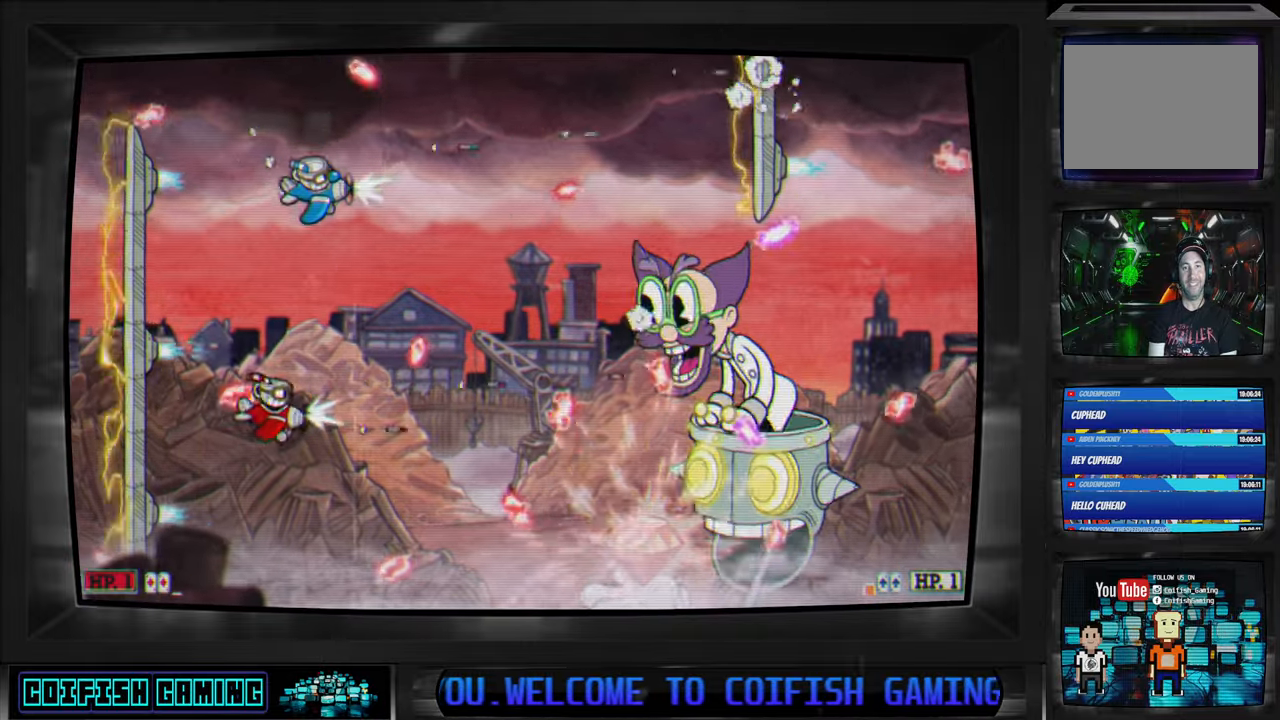
{"buttons": ["X", "DPAD_UP", "DPAD_LEFT"], "left_stick": "center", "right_stick": "center", "events": [[150, "DPAD_RIGHT", "up"], [467, "DPAD_LEFT", "down"], [467, "DPAD_UP", "down"]]}
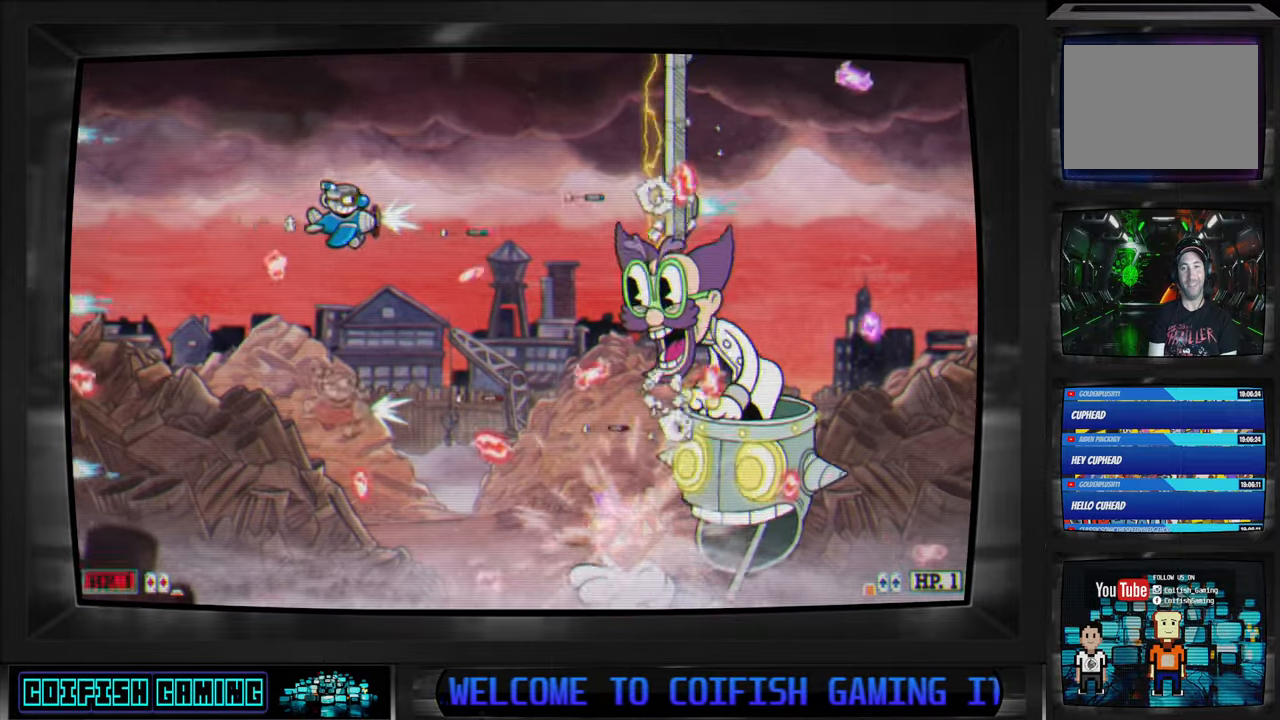
{"buttons": ["X", "DPAD_DOWN"], "left_stick": "center", "right_stick": "center", "events": [[100, "DPAD_UP", "up"], [233, "DPAD_LEFT", "up"], [500, "DPAD_DOWN", "down"]]}
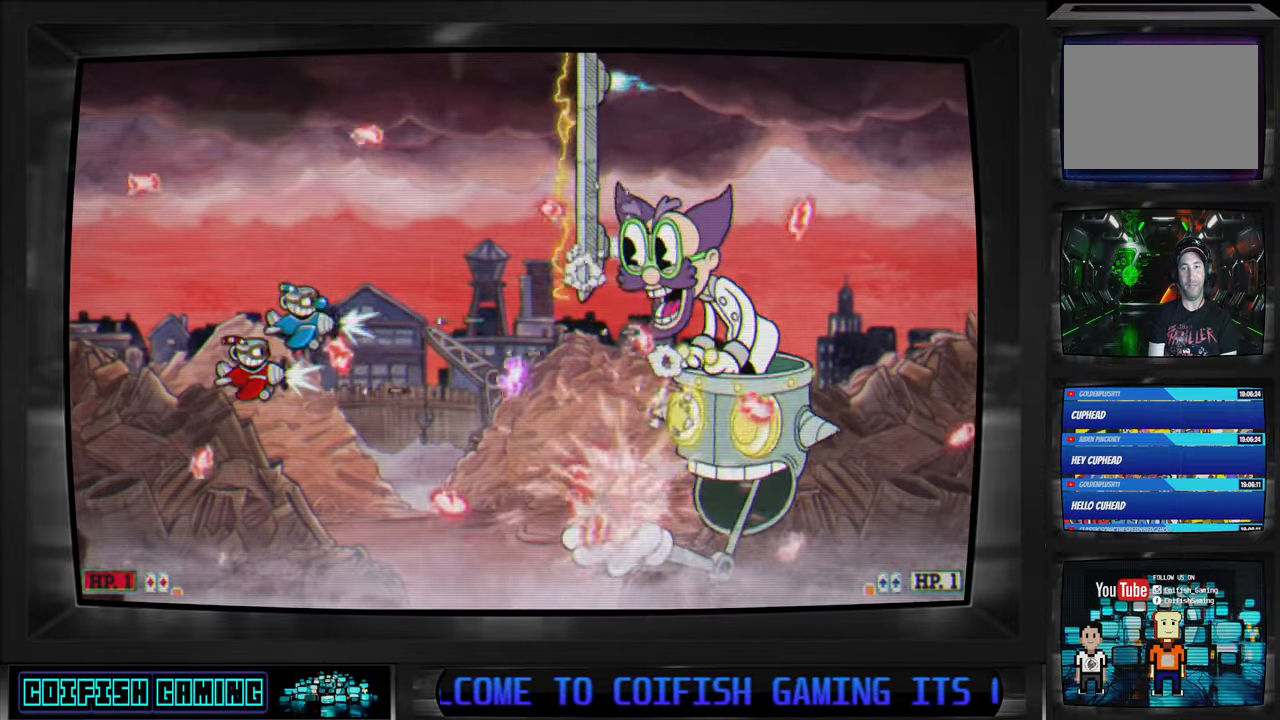
{"buttons": ["X"], "left_stick": "center", "right_stick": "center", "events": [[50, "DPAD_LEFT", "down"], [83, "DPAD_LEFT", "up"], [133, "DPAD_DOWN", "up"], [317, "DPAD_UP", "down"], [467, "DPAD_UP", "up"]]}
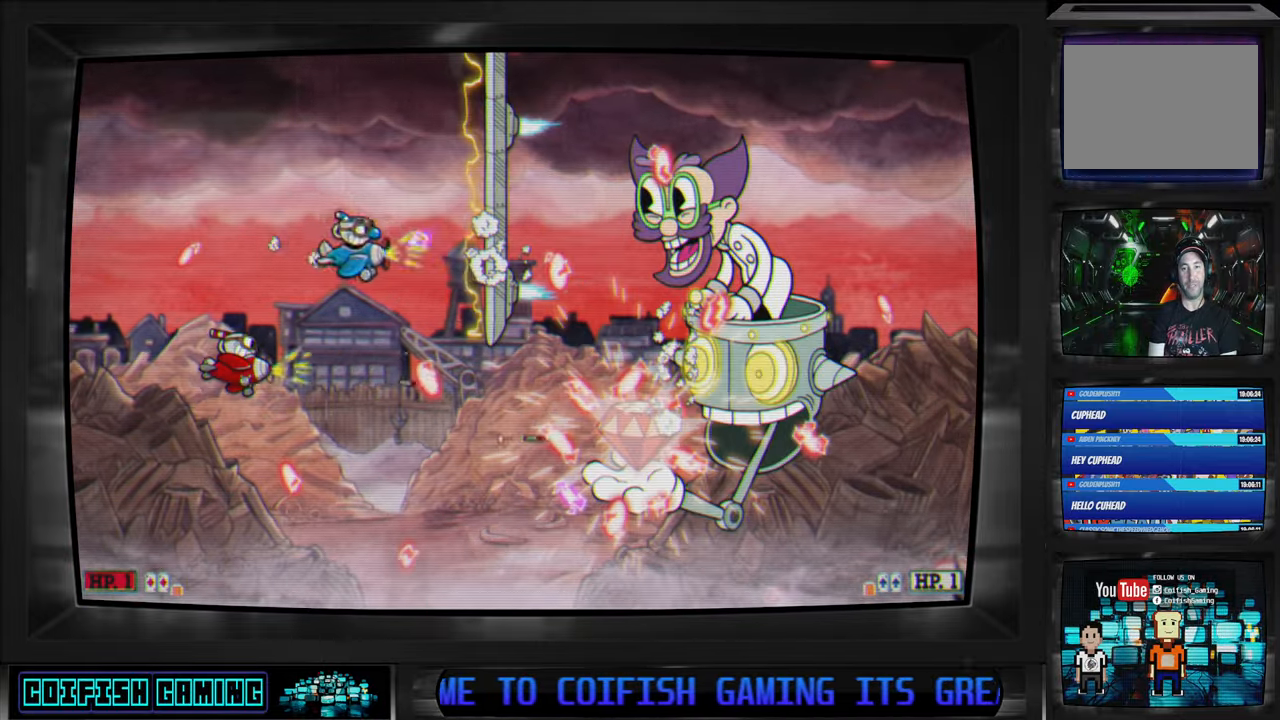
{"buttons": ["X", "DPAD_DOWN"], "left_stick": "center", "right_stick": "center", "events": [[467, "DPAD_DOWN", "down"]]}
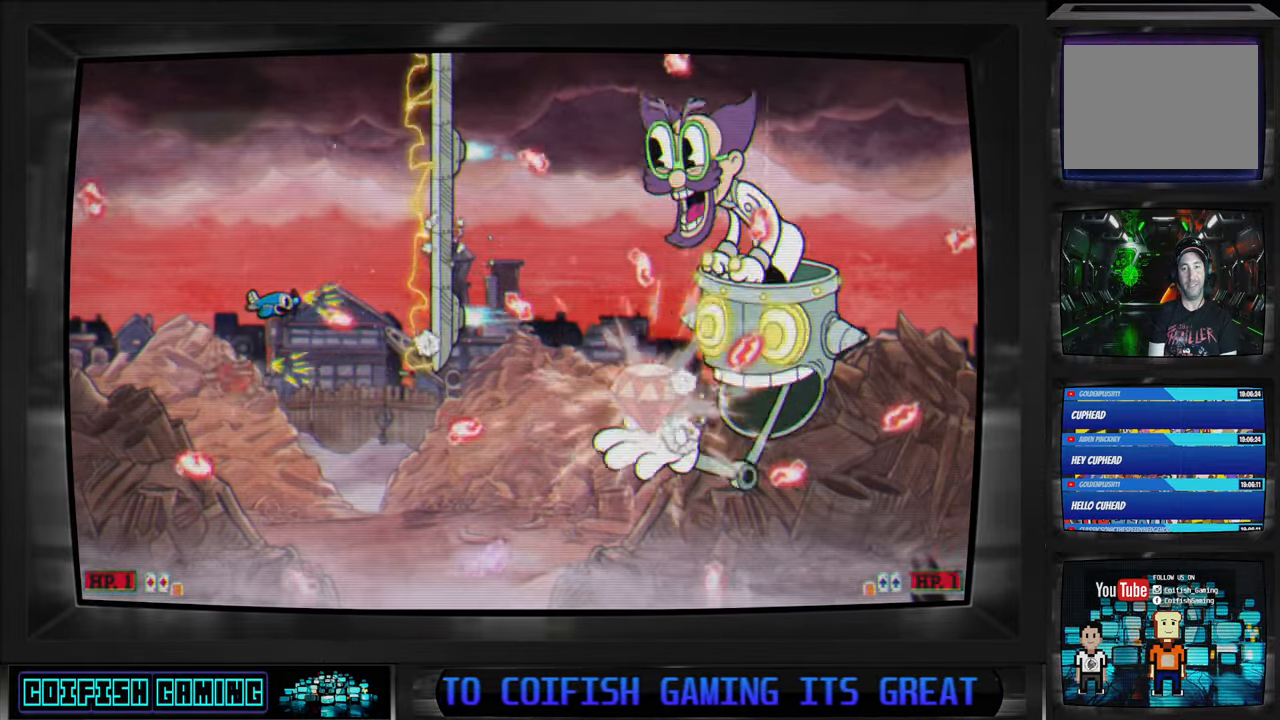
{"buttons": ["X"], "left_stick": "center", "right_stick": "center", "events": [[83, "DPAD_RIGHT", "down"], [133, "DPAD_DOWN", "up"], [133, "DPAD_RIGHT", "up"], [200, "DPAD_DOWN", "down"], [367, "DPAD_DOWN", "up"]]}
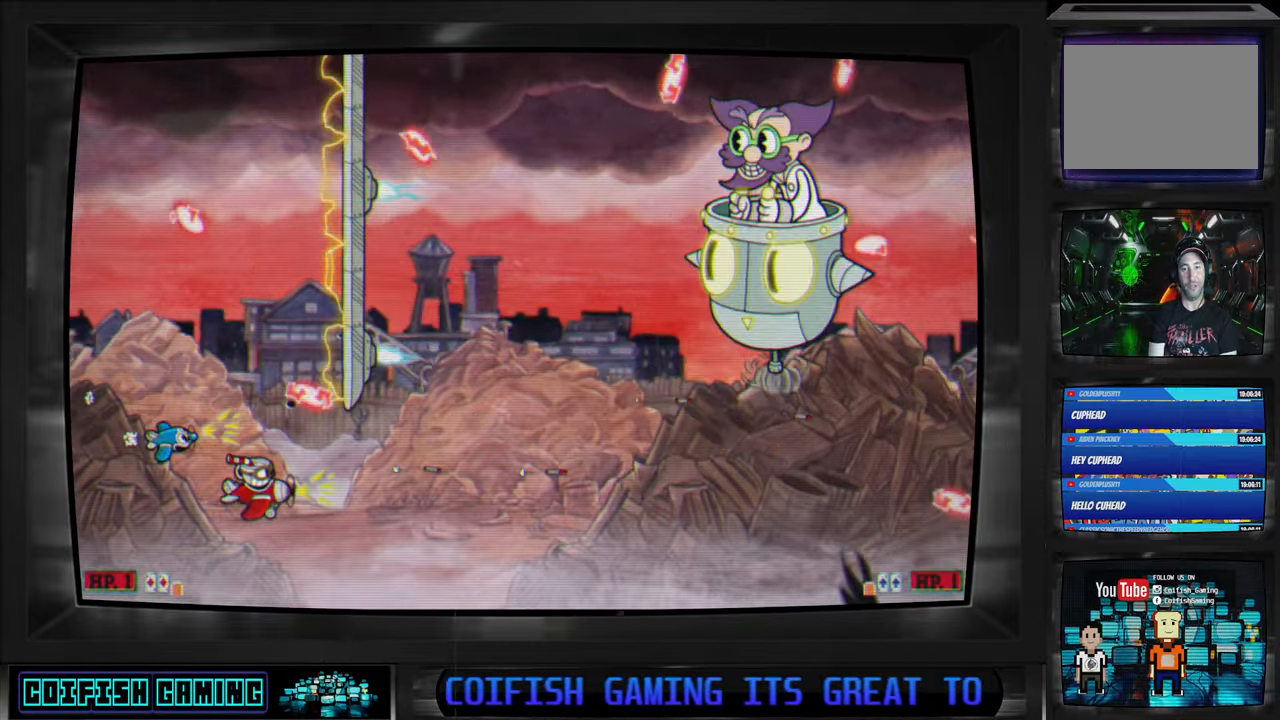
{"buttons": ["X", "DPAD_UP", "DPAD_RIGHT"], "left_stick": "center", "right_stick": "center", "events": [[50, "DPAD_RIGHT", "down"], [300, "DPAD_UP", "down"]]}
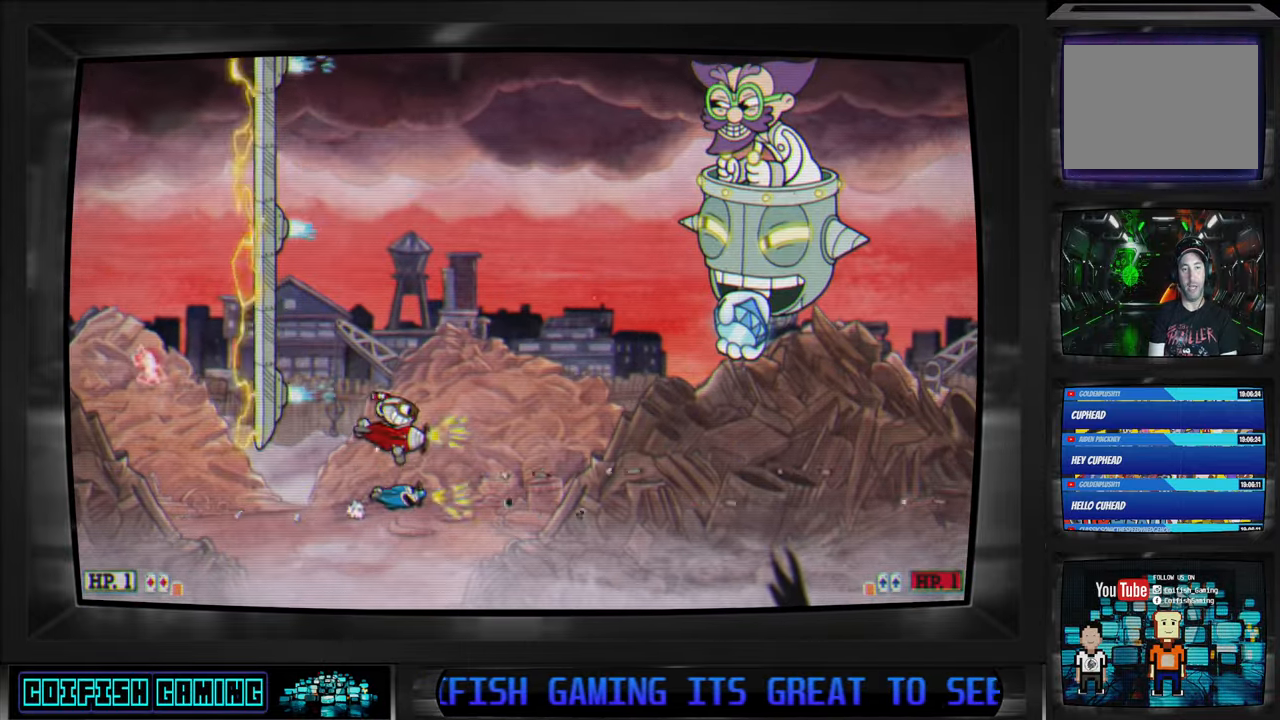
{"buttons": ["B"], "left_stick": "center", "right_stick": "center", "events": [[133, "DPAD_RIGHT", "up"], [333, "DPAD_RIGHT", "down"], [417, "DPAD_UP", "up"], [433, "X", "up"], [467, "DPAD_RIGHT", "up"], [483, "B", "down"]]}
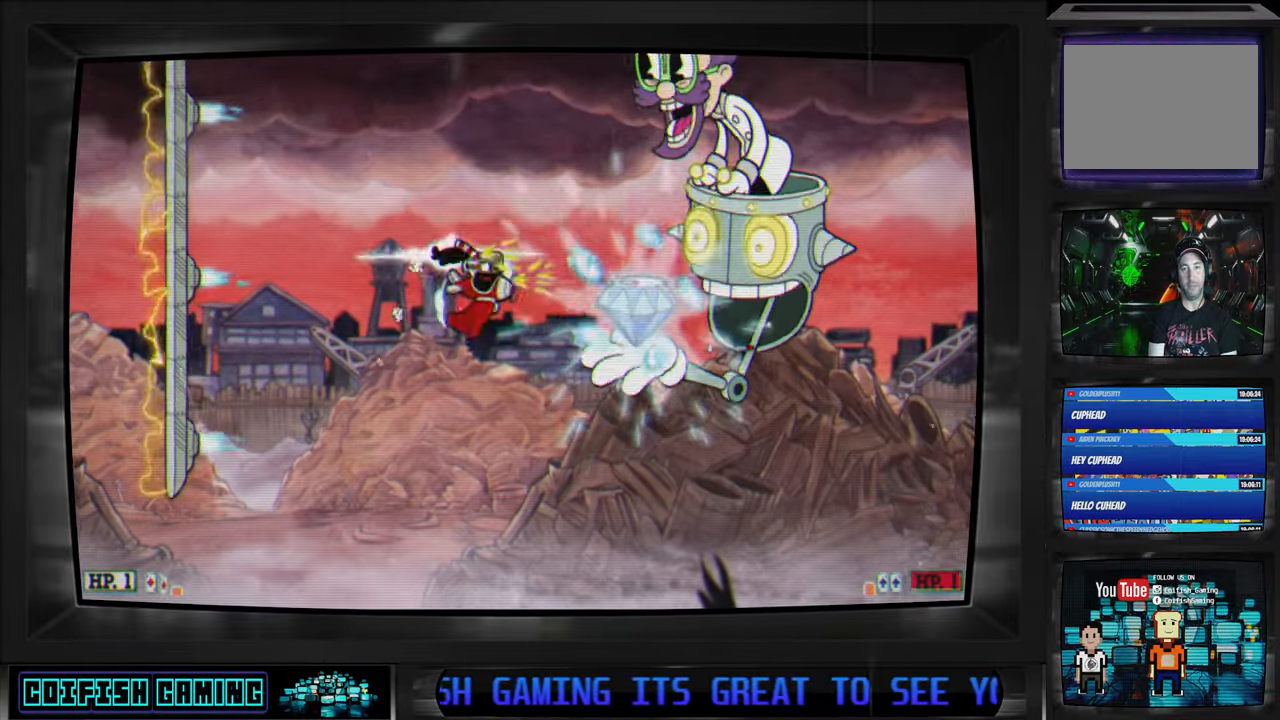
{"buttons": ["X", "DPAD_LEFT"], "left_stick": "center", "right_stick": "center", "events": [[33, "DPAD_LEFT", "down"], [100, "B", "up"], [400, "DPAD_UP", "down"], [450, "DPAD_UP", "up"], [500, "X", "down"]]}
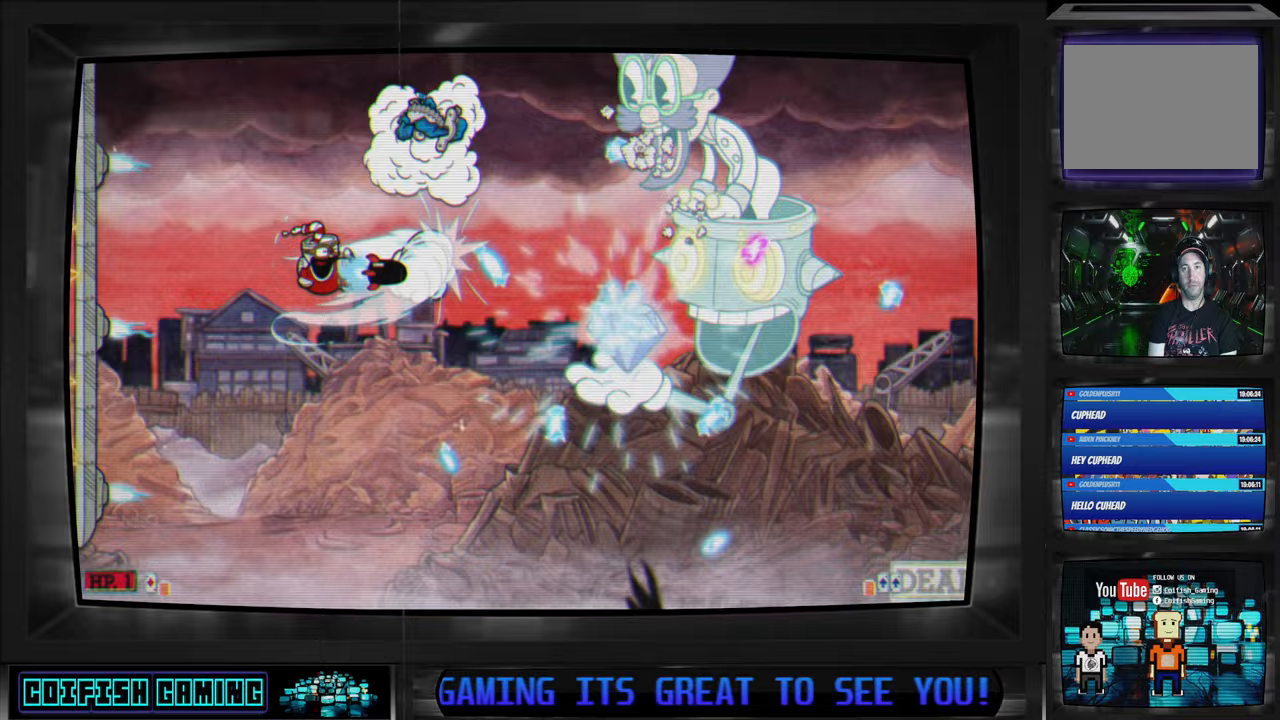
{"buttons": ["DPAD_LEFT"], "left_stick": "center", "right_stick": "center", "events": [[17, "DPAD_LEFT", "up"], [133, "DPAD_DOWN", "down"], [183, "X", "up"], [217, "DPAD_LEFT", "down"], [350, "B", "down"], [383, "DPAD_LEFT", "up"], [400, "DPAD_DOWN", "up"], [467, "B", "up"], [500, "DPAD_LEFT", "down"]]}
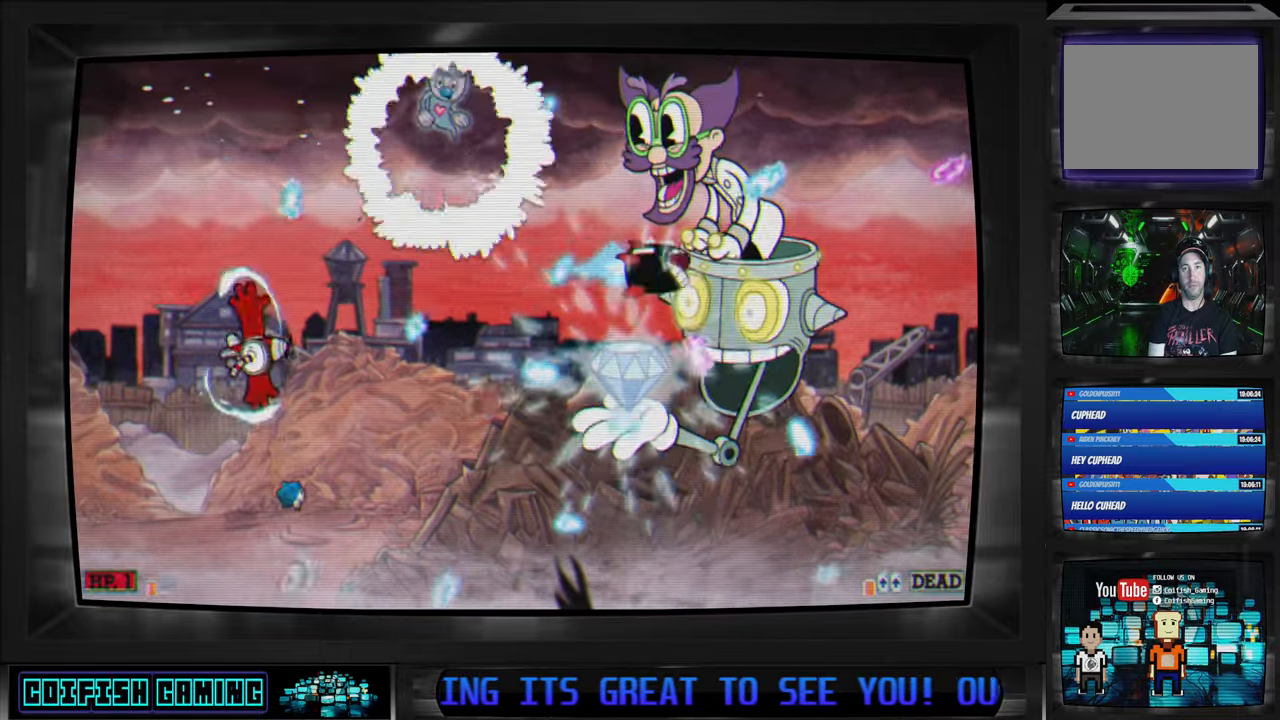
{"buttons": ["DPAD_DOWN", "DPAD_LEFT"], "left_stick": "center", "right_stick": "center", "events": [[33, "DPAD_UP", "down"], [133, "DPAD_LEFT", "up"], [183, "DPAD_RIGHT", "down"], [367, "DPAD_RIGHT", "up"], [450, "DPAD_LEFT", "down"], [467, "DPAD_UP", "up"], [483, "DPAD_DOWN", "down"]]}
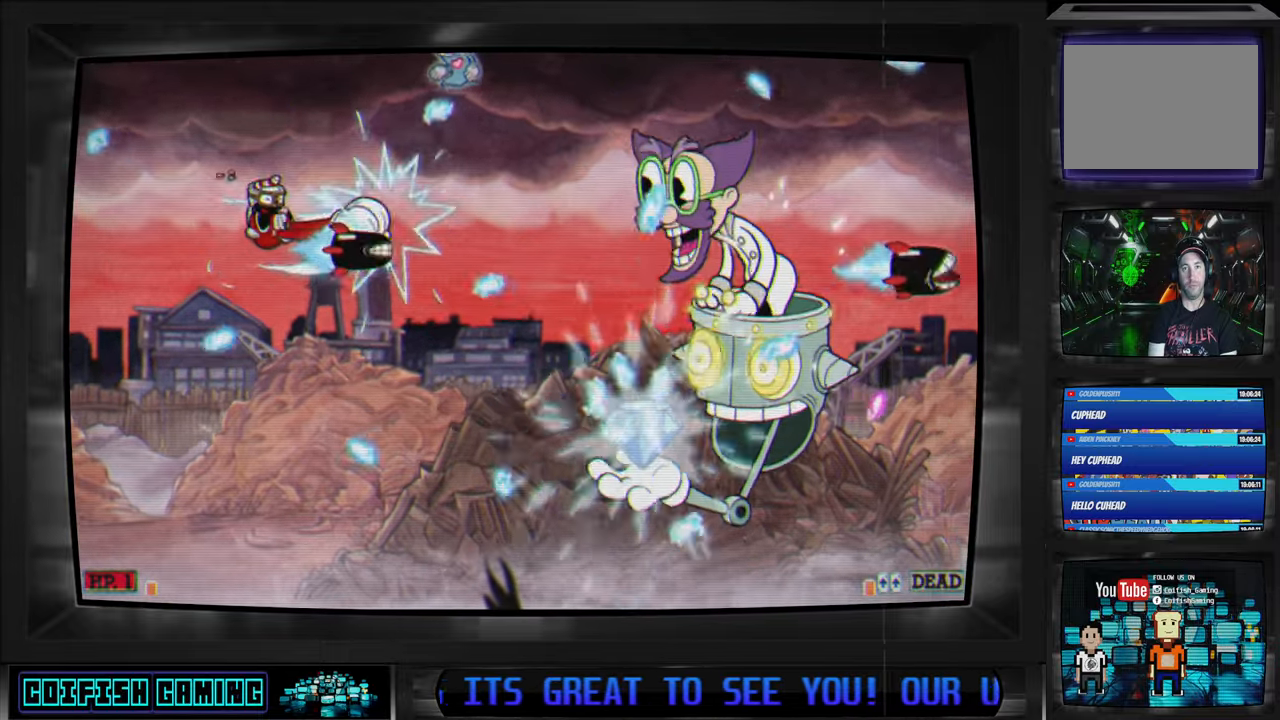
{"buttons": ["DPAD_UP", "DPAD_RIGHT"], "left_stick": "center", "right_stick": "center", "events": [[83, "DPAD_DOWN", "up"], [83, "DPAD_LEFT", "up"], [100, "DPAD_RIGHT", "down"], [100, "DPAD_UP", "down"], [117, "DPAD_RIGHT", "up"], [150, "DPAD_RIGHT", "down"], [233, "Y", "down"], [467, "Y", "up"]]}
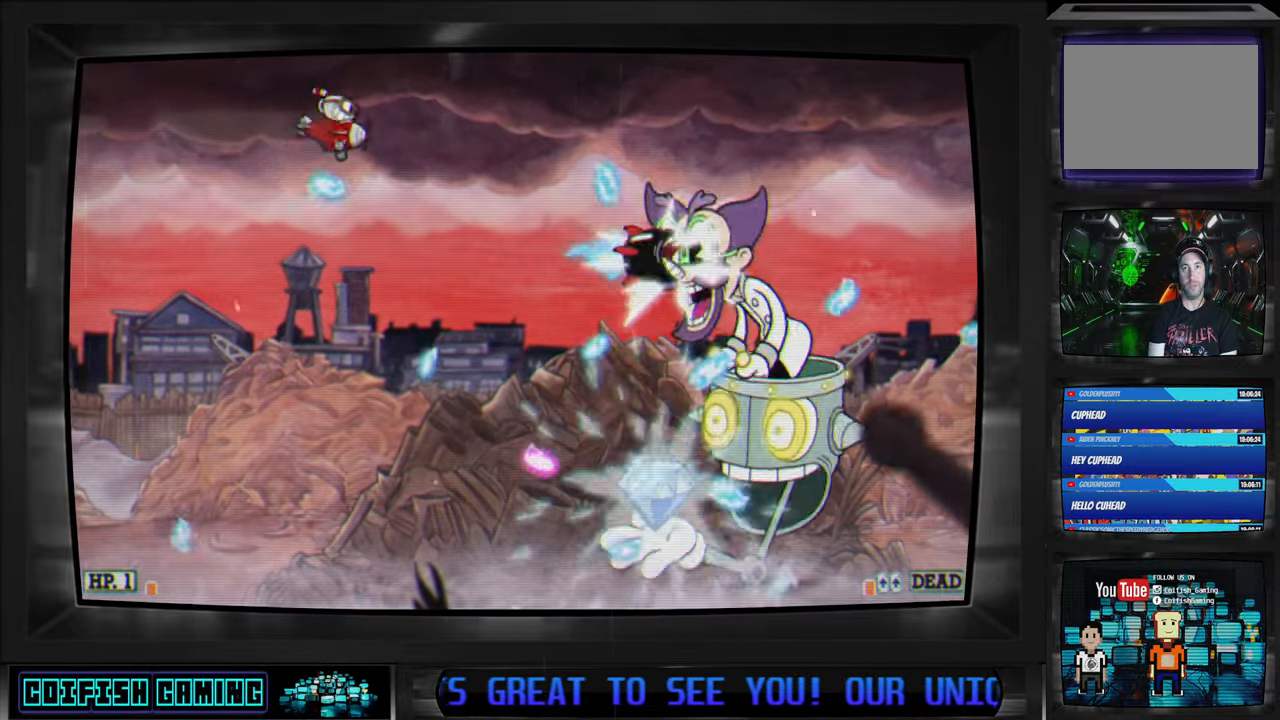
{"buttons": ["DPAD_LEFT"], "left_stick": "center", "right_stick": "center", "events": [[150, "A", "down"], [283, "A", "up"], [350, "A", "down"], [383, "DPAD_RIGHT", "up"], [400, "DPAD_LEFT", "down"], [467, "A", "up"], [500, "DPAD_UP", "up"]]}
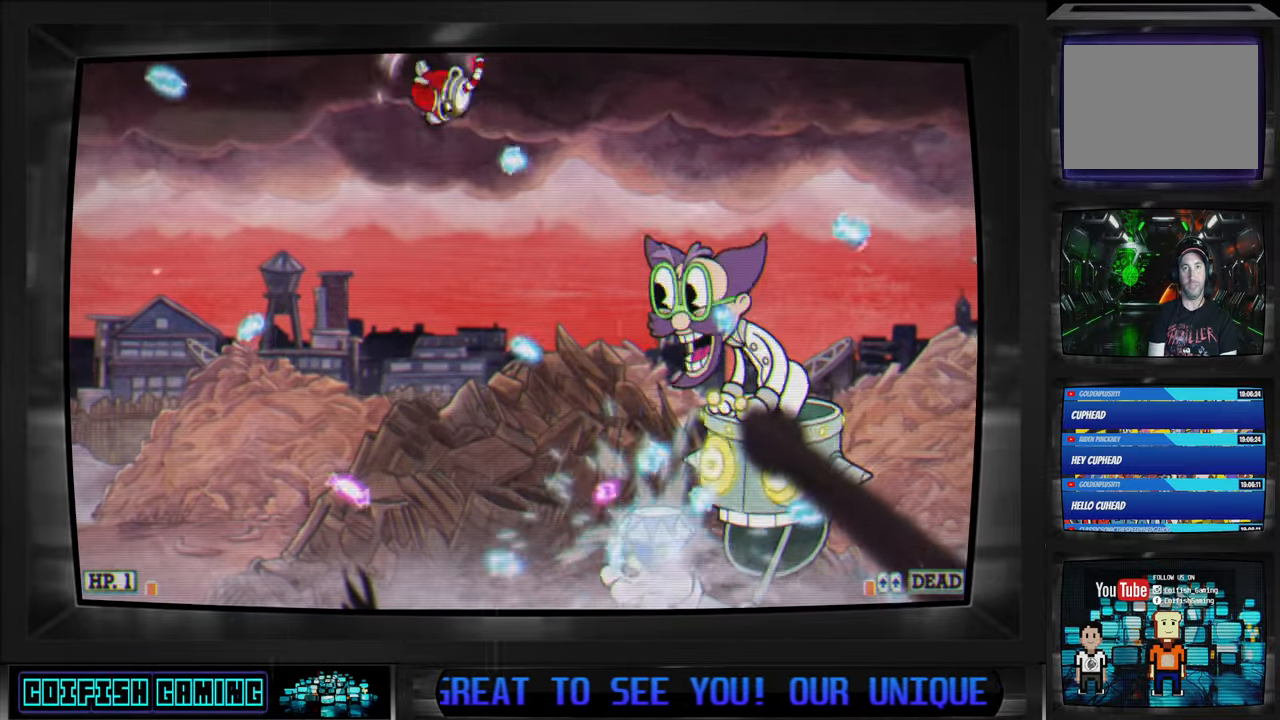
{"buttons": ["X", "DPAD_DOWN", "DPAD_LEFT"], "left_stick": "center", "right_stick": "center", "events": [[17, "DPAD_DOWN", "down"], [150, "X", "down"], [300, "DPAD_DOWN", "up"], [367, "DPAD_DOWN", "down"], [383, "DPAD_DOWN", "up"], [417, "DPAD_DOWN", "down"]]}
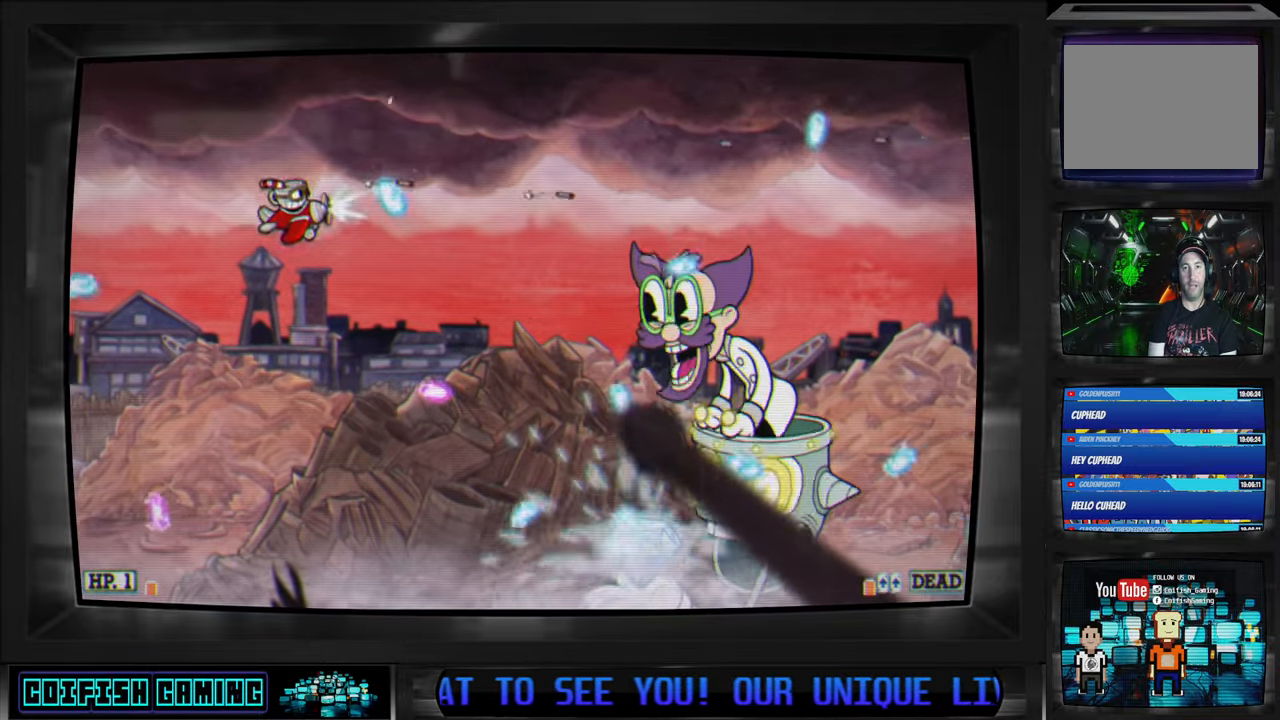
{"buttons": ["X"], "left_stick": "center", "right_stick": "center", "events": [[333, "DPAD_DOWN", "up"], [333, "DPAD_LEFT", "up"], [367, "A", "down"], [367, "DPAD_RIGHT", "down"], [433, "DPAD_DOWN", "down"], [450, "DPAD_DOWN", "up"], [450, "DPAD_RIGHT", "up"], [500, "A", "up"]]}
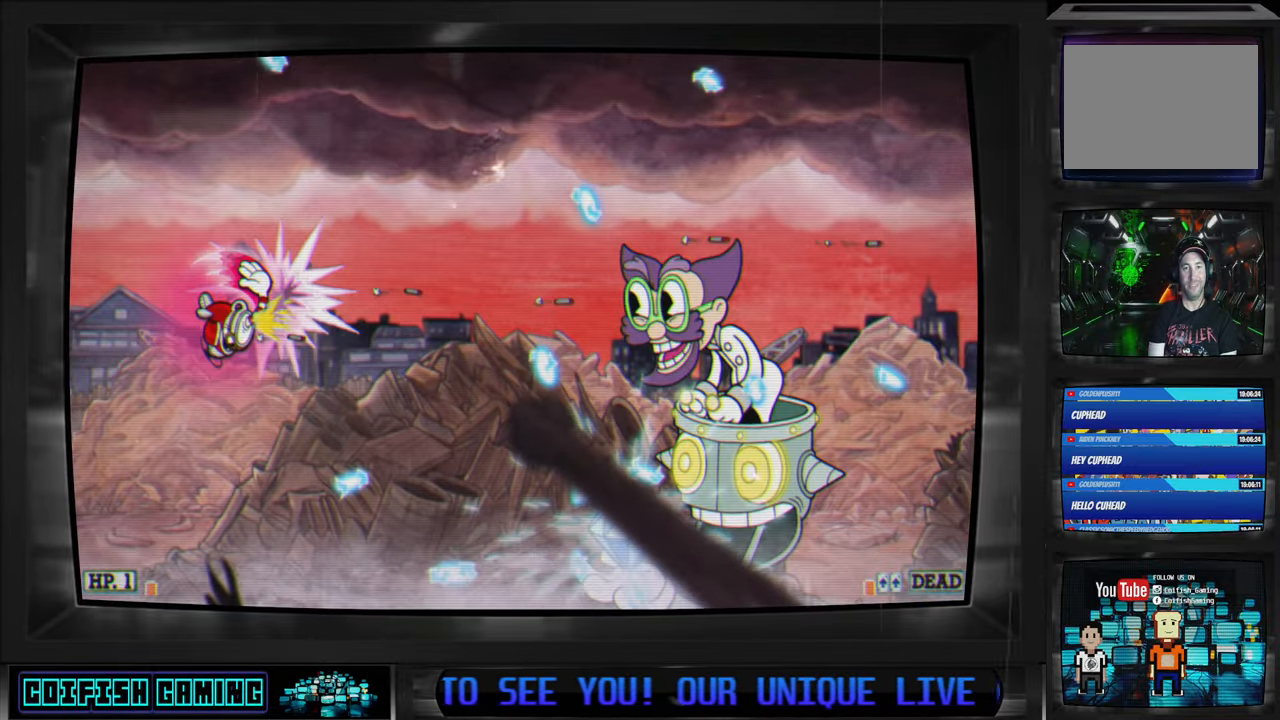
{"buttons": ["X", "DPAD_LEFT"], "left_stick": "center", "right_stick": "center", "events": [[450, "DPAD_LEFT", "down"], [483, "DPAD_LEFT", "up"], [500, "DPAD_LEFT", "down"]]}
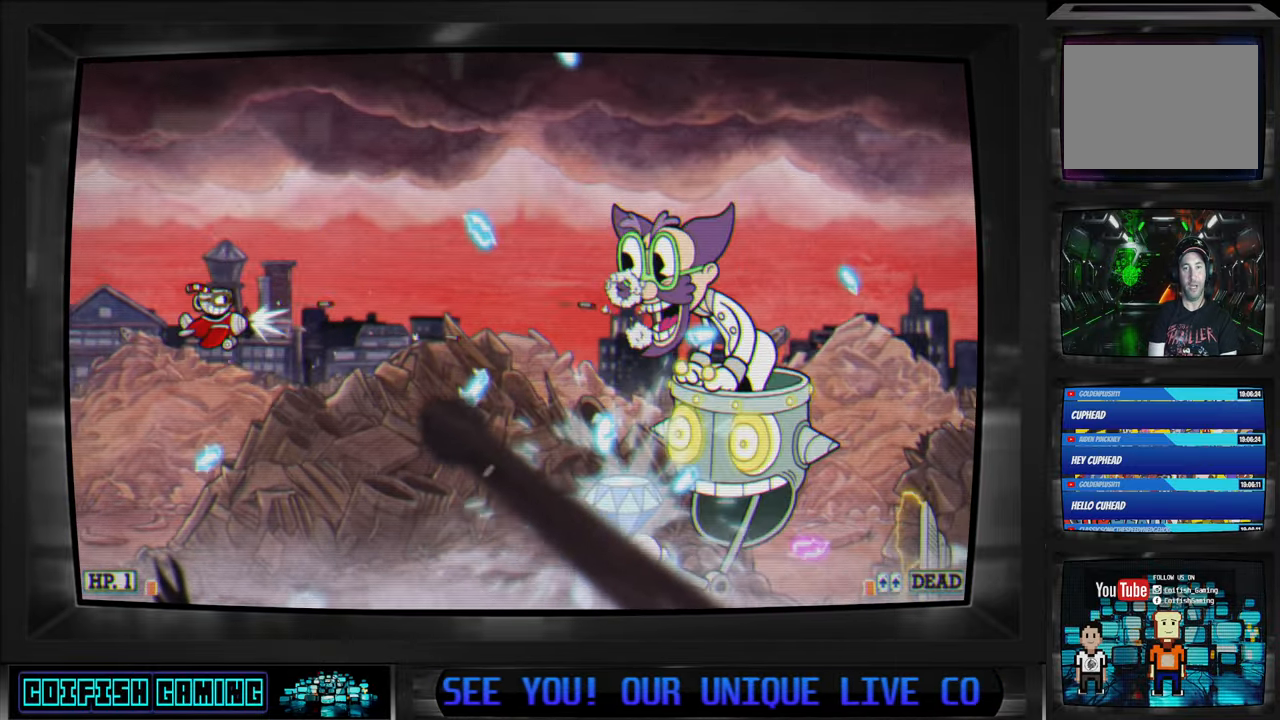
{"buttons": ["X"], "left_stick": "center", "right_stick": "center", "events": [[117, "DPAD_LEFT", "up"]]}
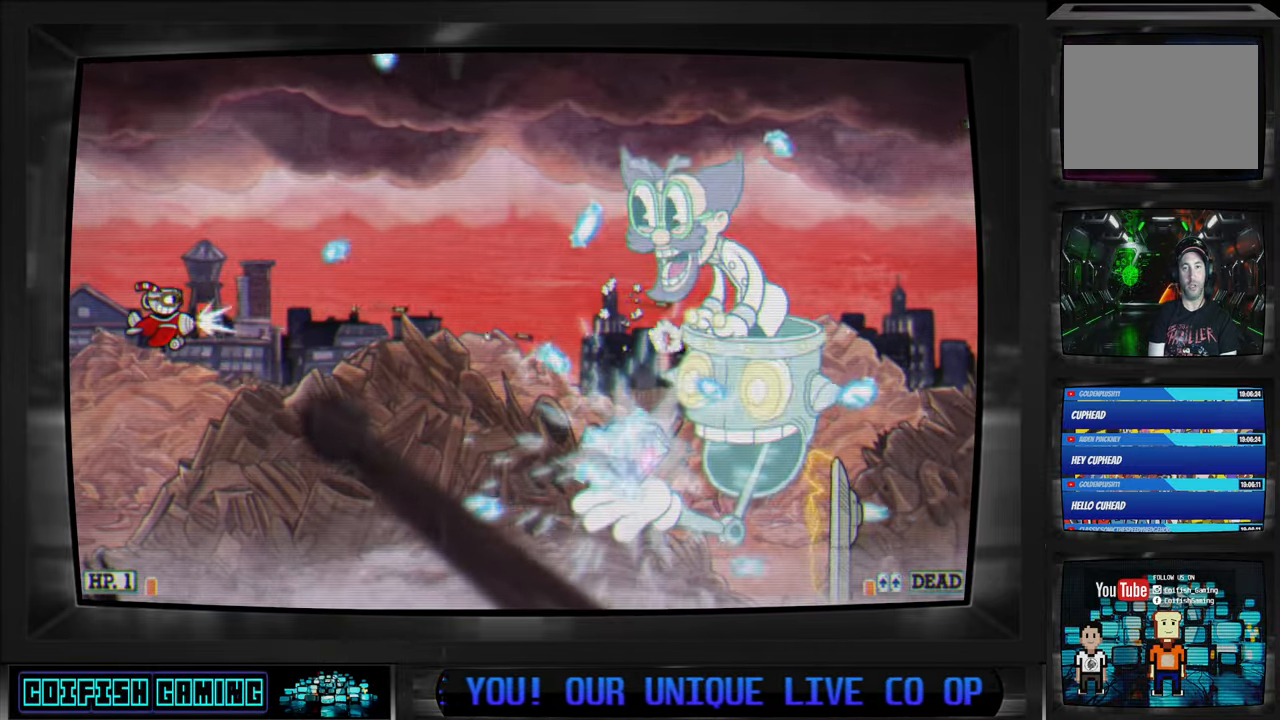
{"buttons": ["X", "DPAD_DOWN"], "left_stick": "center", "right_stick": "center", "events": [[117, "DPAD_RIGHT", "down"], [317, "DPAD_RIGHT", "up"], [500, "DPAD_DOWN", "down"]]}
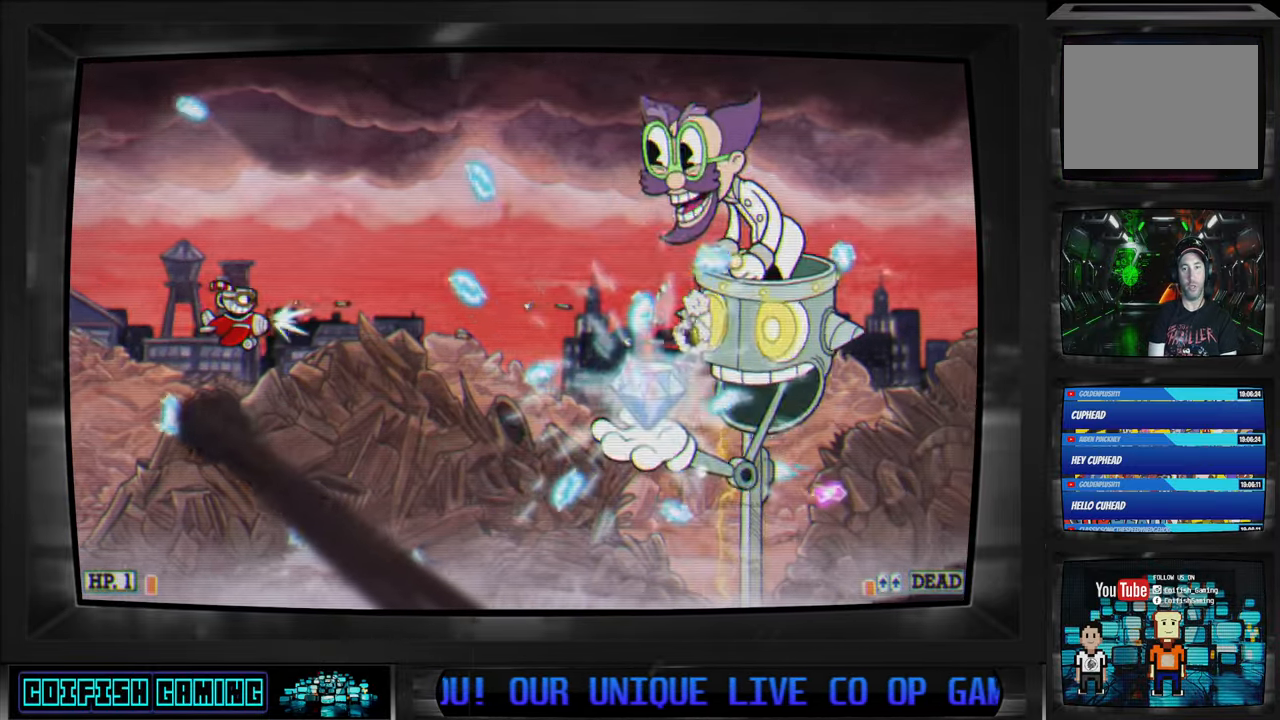
{"buttons": ["X", "DPAD_LEFT"], "left_stick": "center", "right_stick": "center", "events": [[50, "DPAD_RIGHT", "down"], [133, "DPAD_DOWN", "up"], [133, "DPAD_RIGHT", "up"], [500, "DPAD_LEFT", "down"]]}
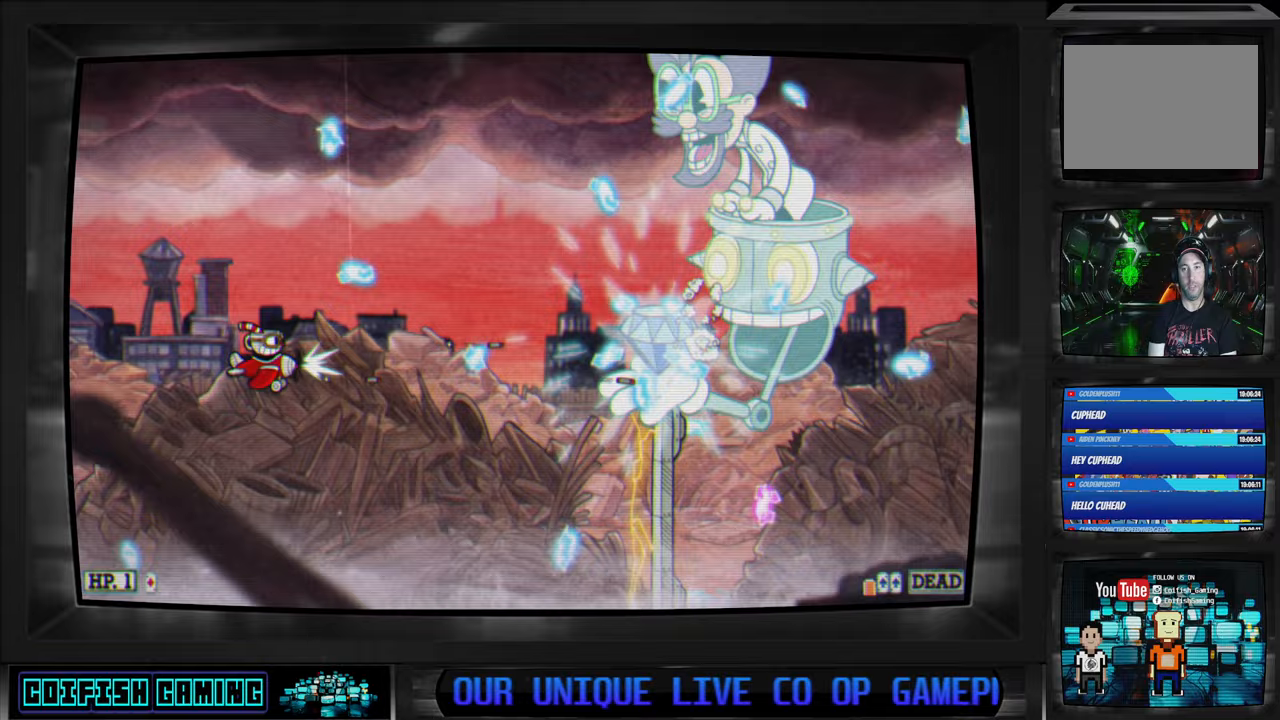
{"buttons": ["X", "DPAD_UP", "DPAD_RIGHT"], "left_stick": "center", "right_stick": "center", "events": [[17, "DPAD_UP", "down"], [200, "DPAD_LEFT", "up"], [233, "DPAD_UP", "up"], [467, "DPAD_UP", "down"], [500, "DPAD_RIGHT", "down"]]}
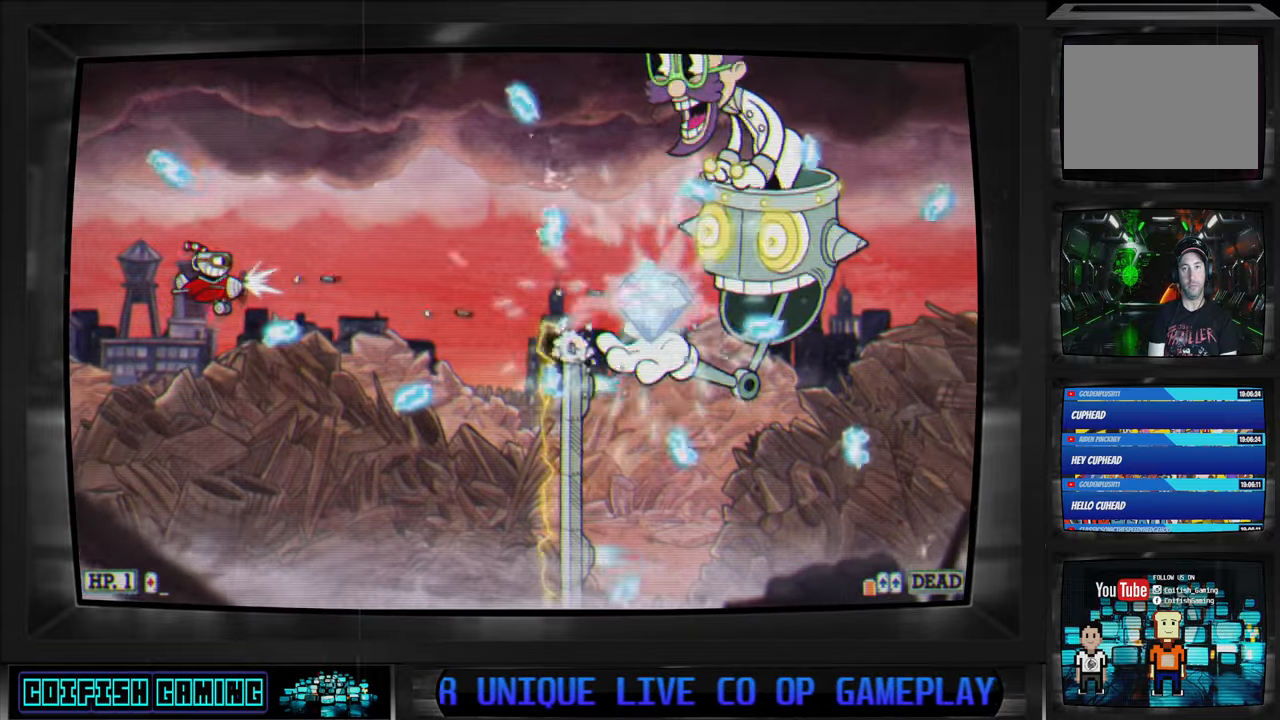
{"buttons": ["X"], "left_stick": "center", "right_stick": "center", "events": [[50, "DPAD_RIGHT", "up"], [83, "DPAD_RIGHT", "down"], [150, "DPAD_RIGHT", "up"], [150, "DPAD_UP", "up"]]}